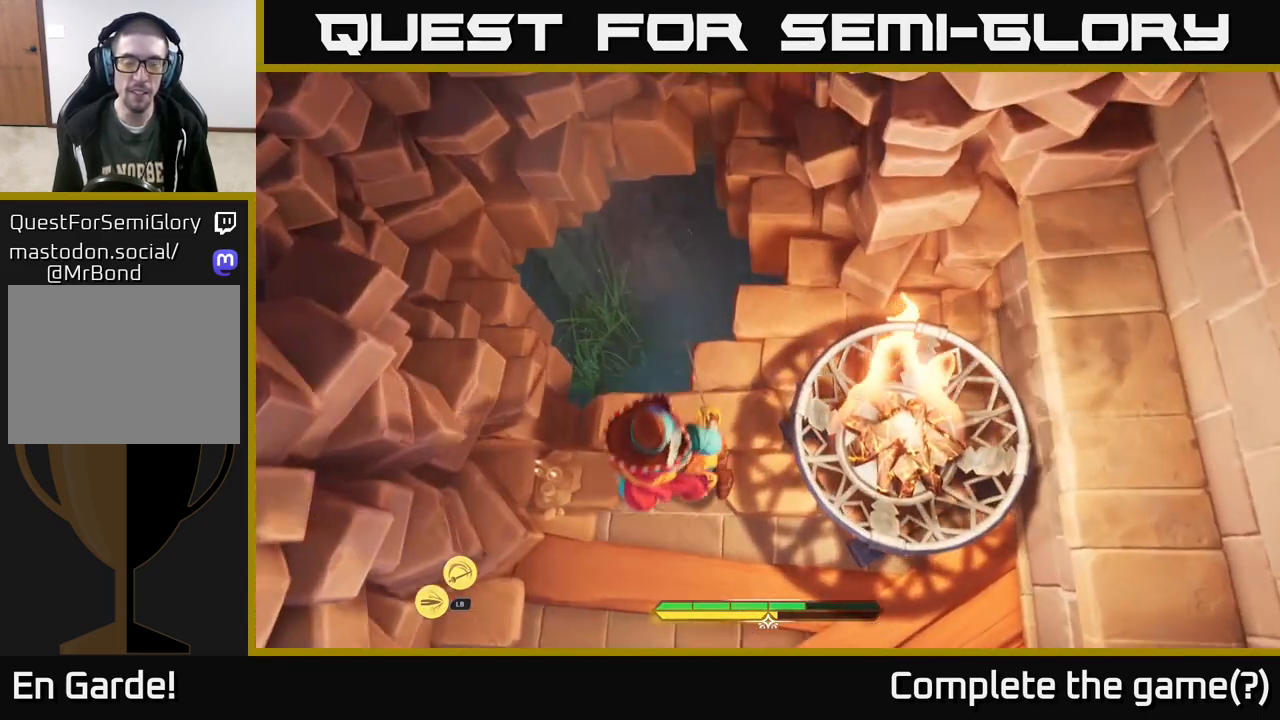
Gameplay with a controller (Xbox layout); each line is a JSON object with the inputs held at the frame after it. "events" lists button and stick changes between this image and that frame as [ms after this image, input, new state], when the widget could be followed in between.
{"buttons": [], "left_stick": "up", "right_stick": "left", "events": [[133, "right_stick", "center"], [450, "right_stick", "left"], [500, "left_stick", "up"]]}
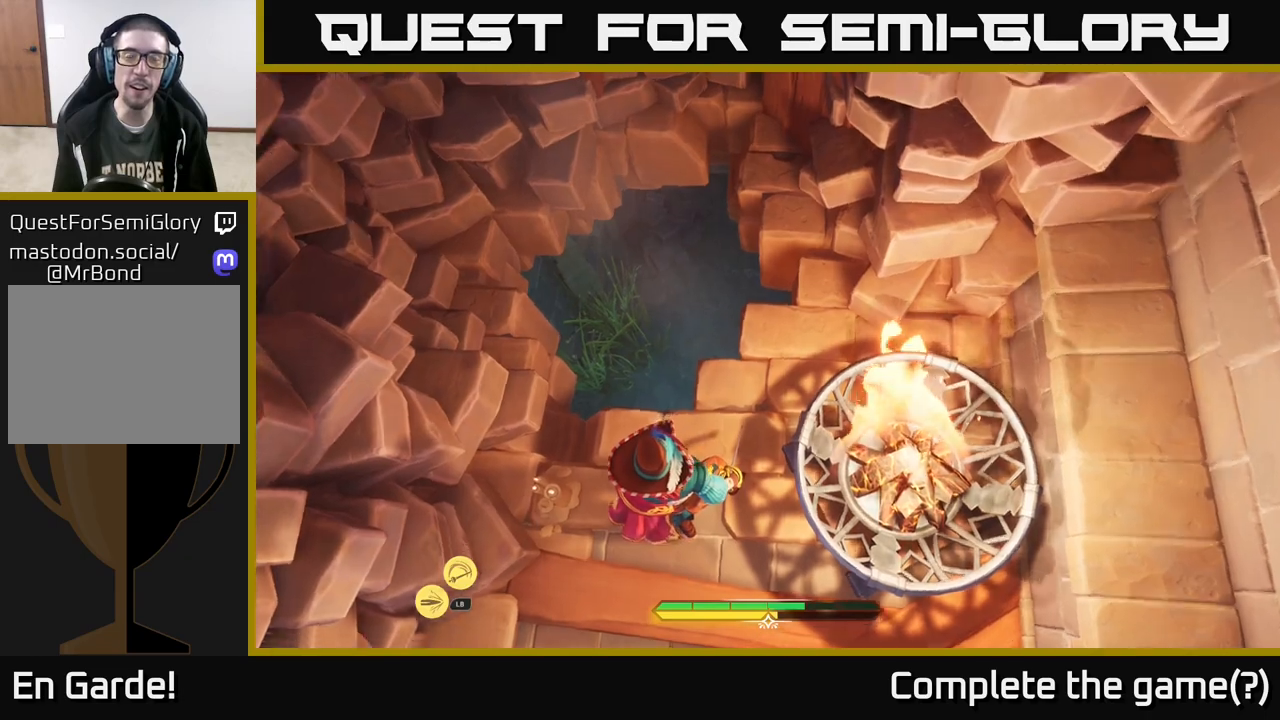
{"buttons": [], "left_stick": "up-right", "right_stick": "center", "events": [[50, "right_stick", "down-left"], [183, "right_stick", "down"], [433, "left_stick", "up-right"], [433, "right_stick", "center"]]}
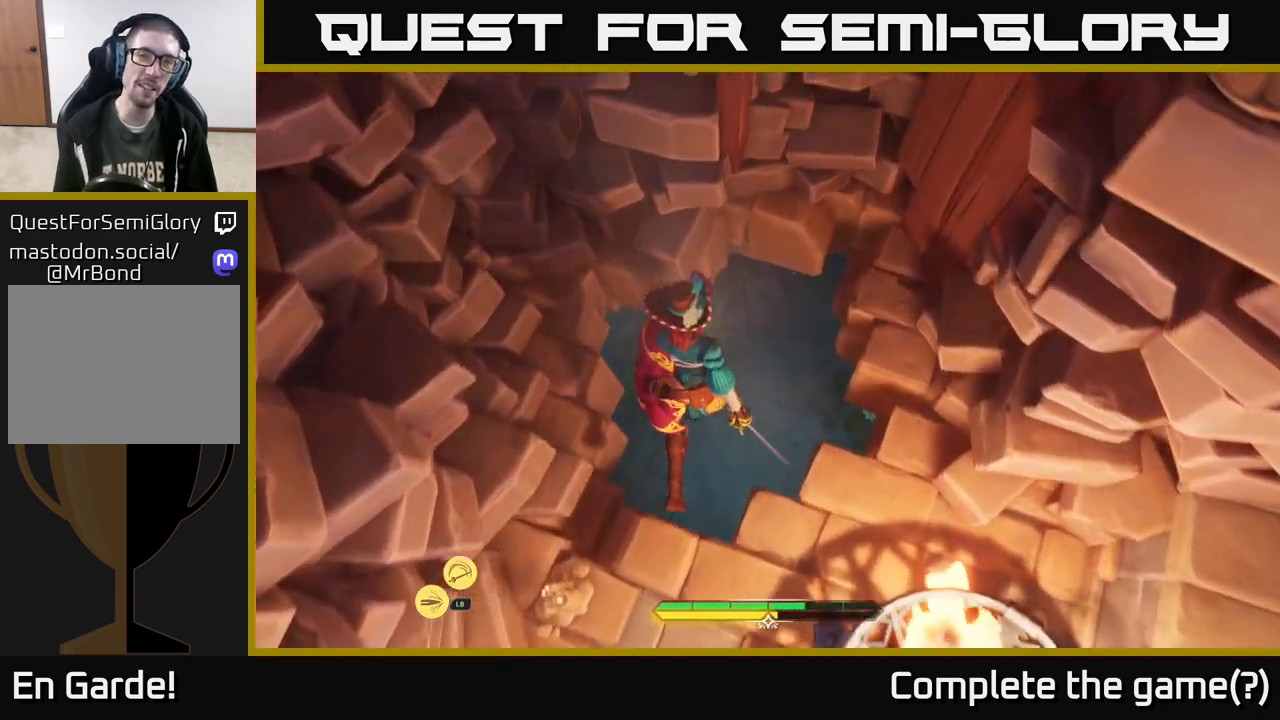
{"buttons": [], "left_stick": "center", "right_stick": "up", "events": [[67, "left_stick", "center"], [100, "right_stick", "up"], [117, "left_stick", "down"], [350, "left_stick", "center"]]}
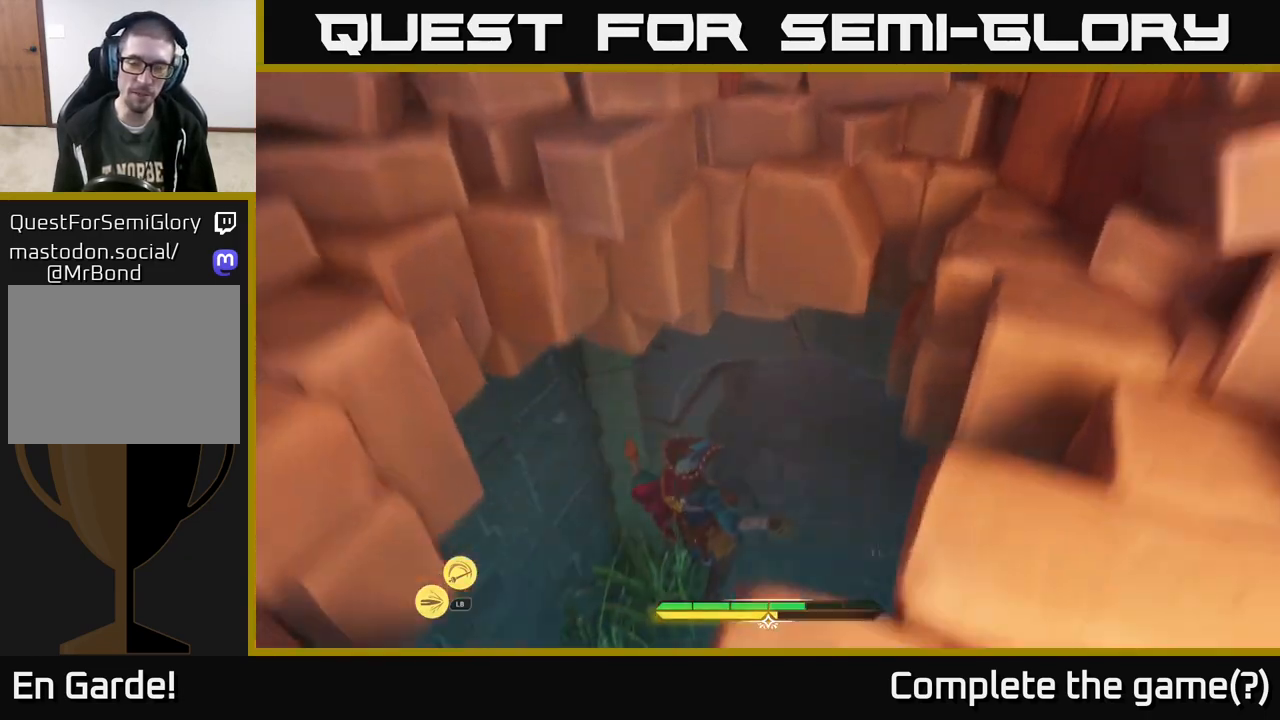
{"buttons": [], "left_stick": "center", "right_stick": "right", "events": [[150, "right_stick", "center"], [300, "right_stick", "right"]]}
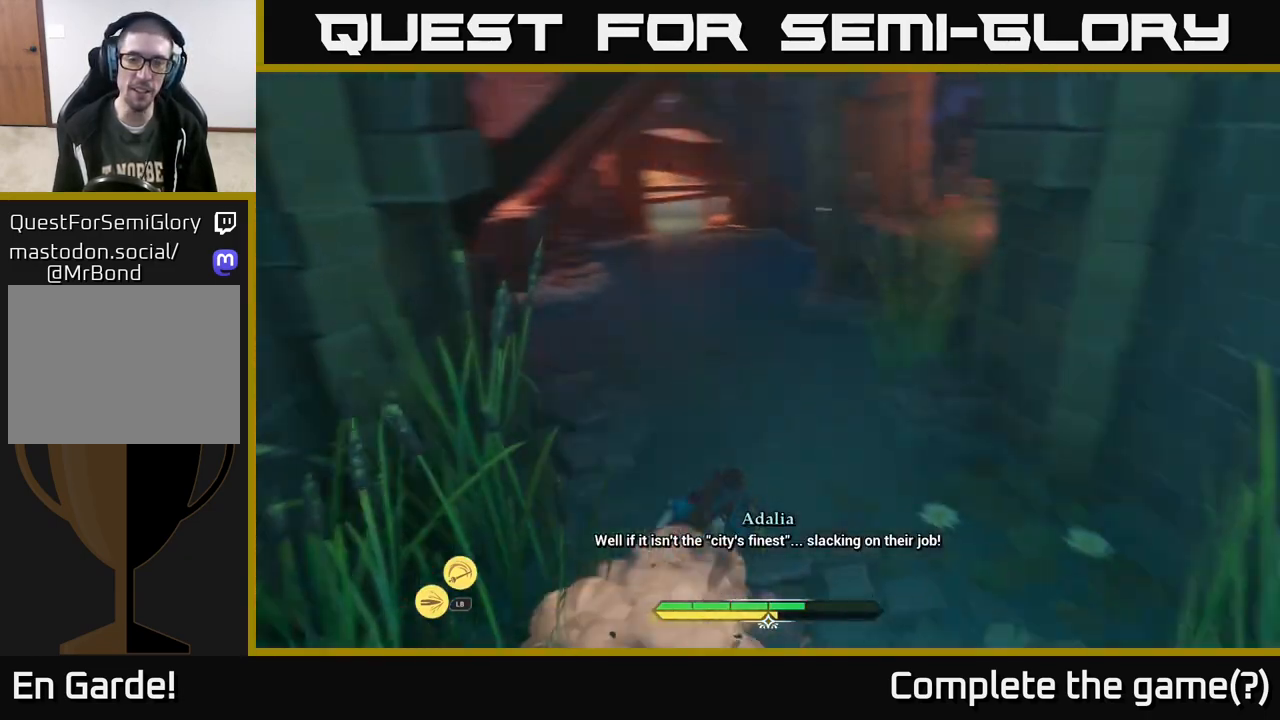
{"buttons": [], "left_stick": "center", "right_stick": "right", "events": [[67, "right_stick", "center"], [250, "right_stick", "right"]]}
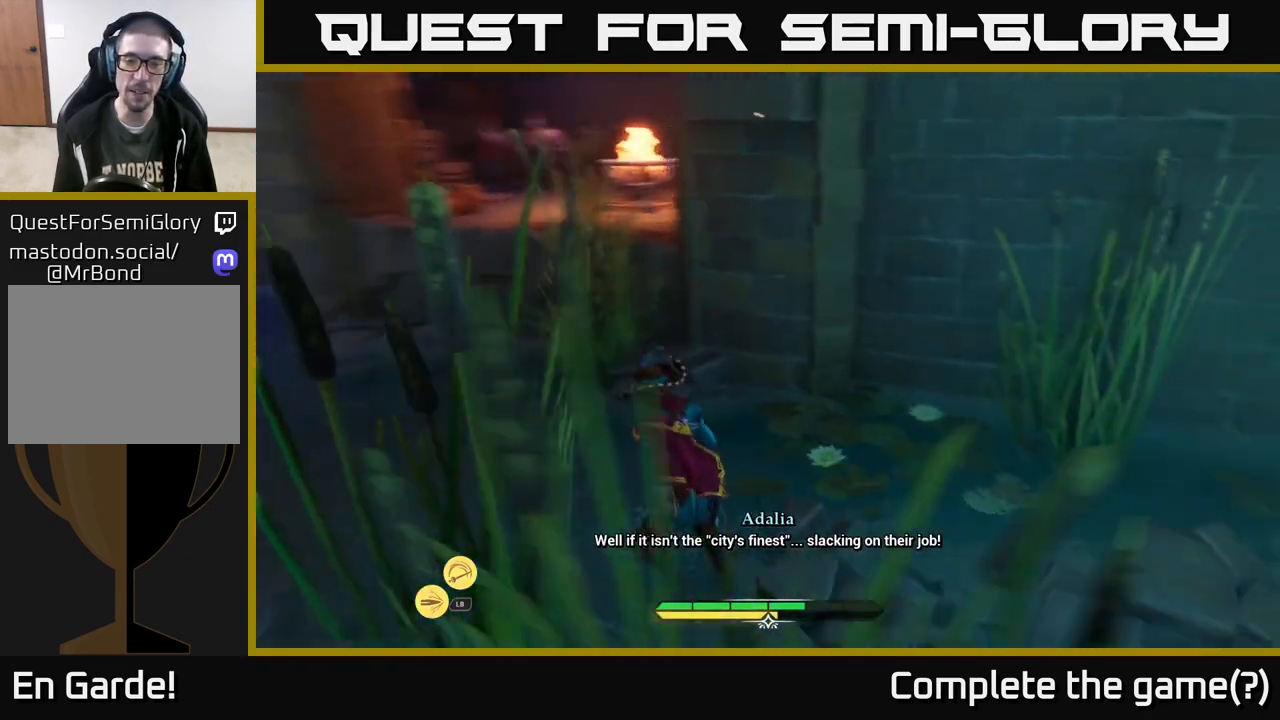
{"buttons": [], "left_stick": "center", "right_stick": "up-right", "events": [[467, "right_stick", "up-right"]]}
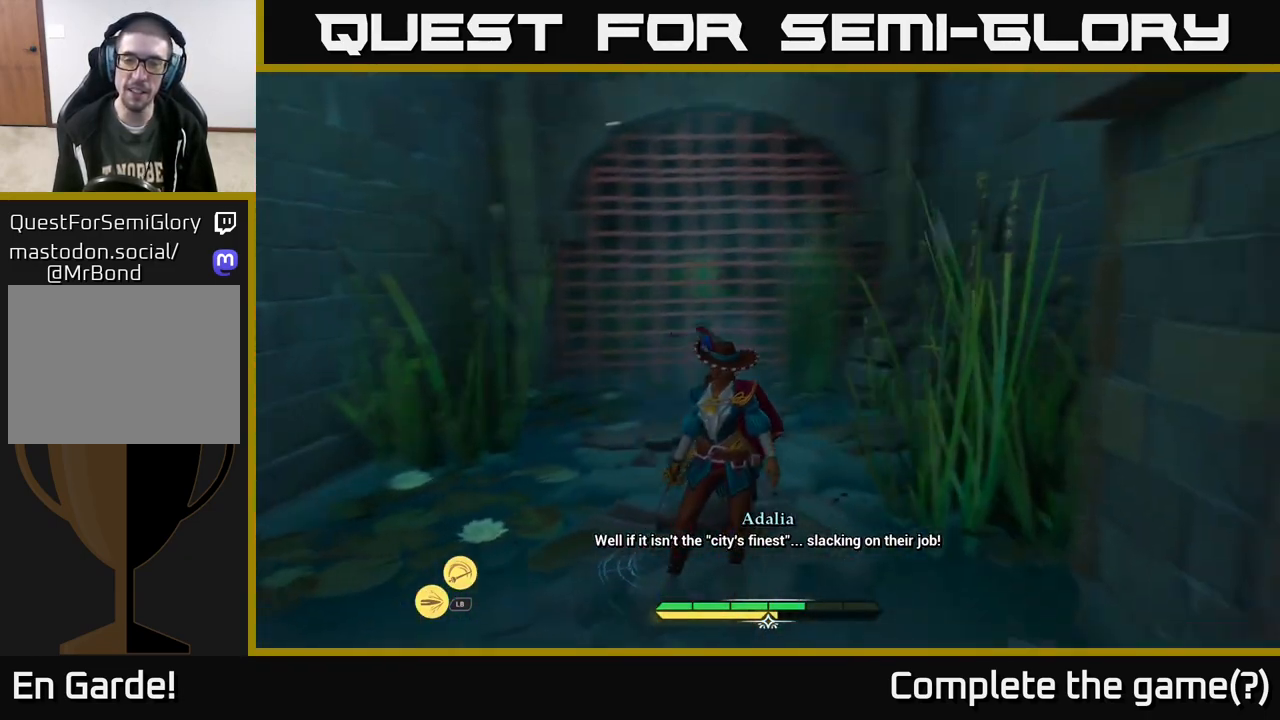
{"buttons": [], "left_stick": "center", "right_stick": "left", "events": [[100, "right_stick", "left"]]}
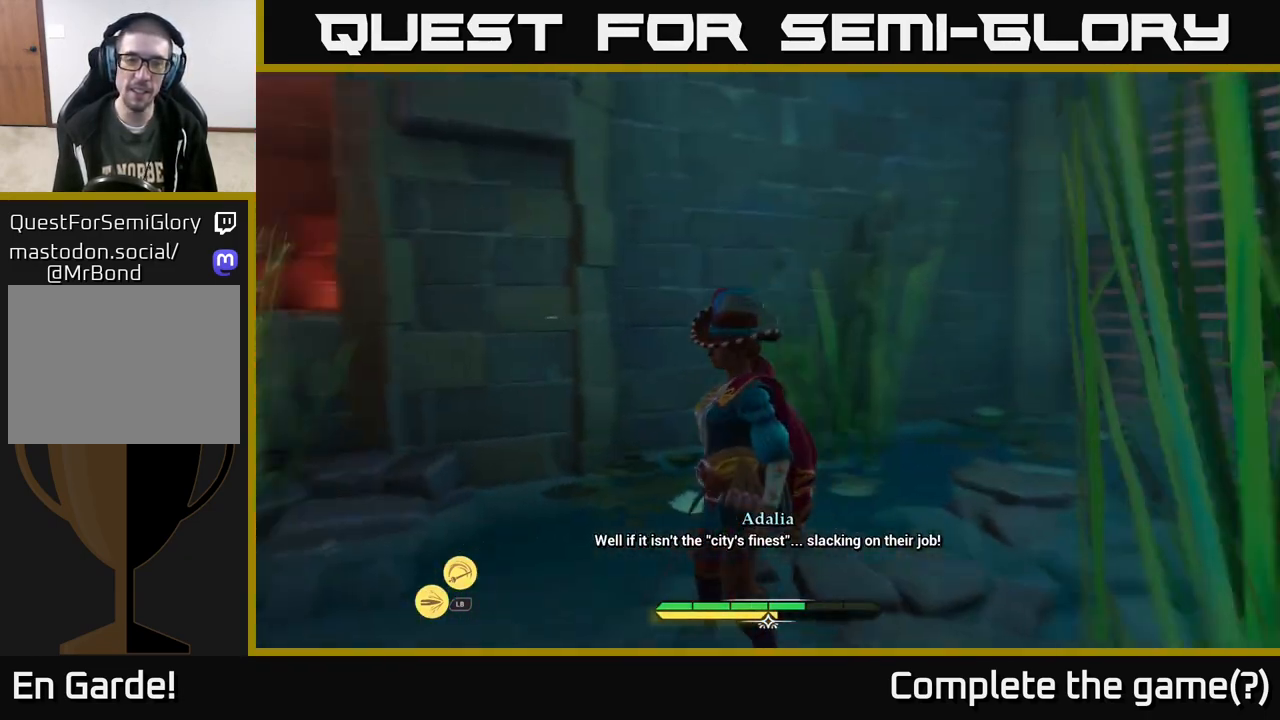
{"buttons": [], "left_stick": "up", "right_stick": "down-left", "events": [[383, "left_stick", "up"], [433, "right_stick", "down-left"]]}
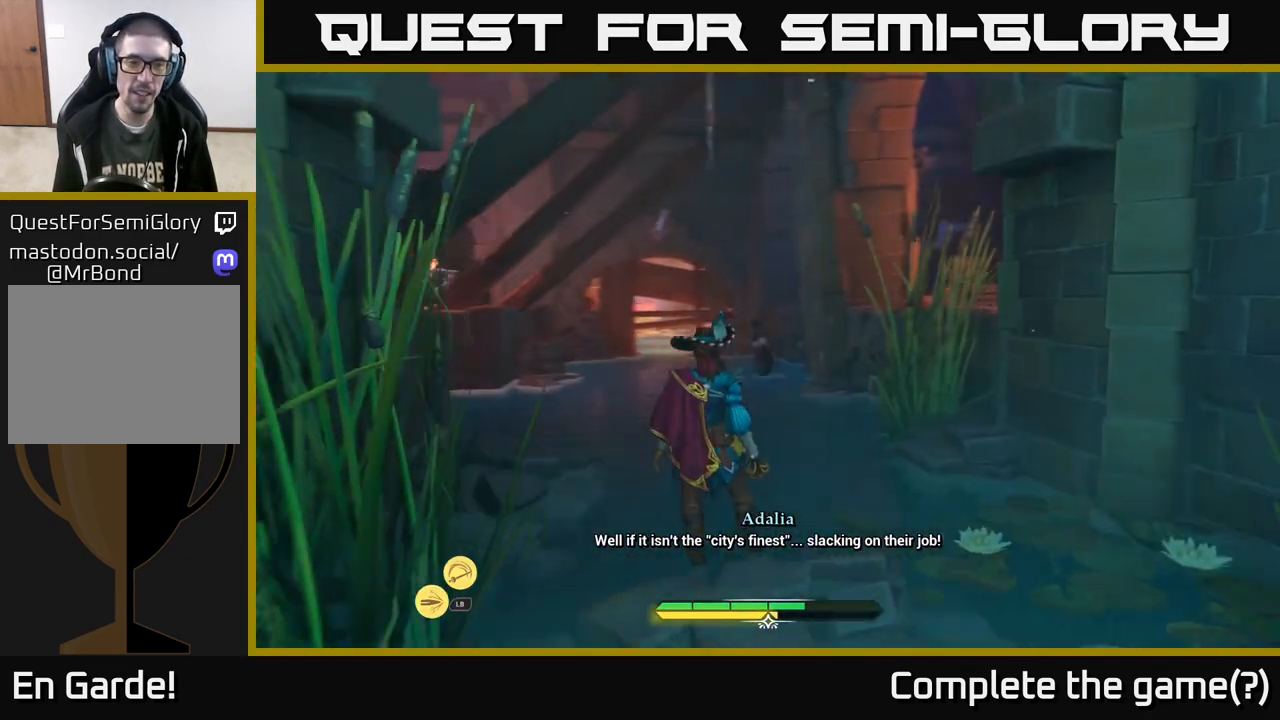
{"buttons": [], "left_stick": "up", "right_stick": "center", "events": [[250, "right_stick", "center"]]}
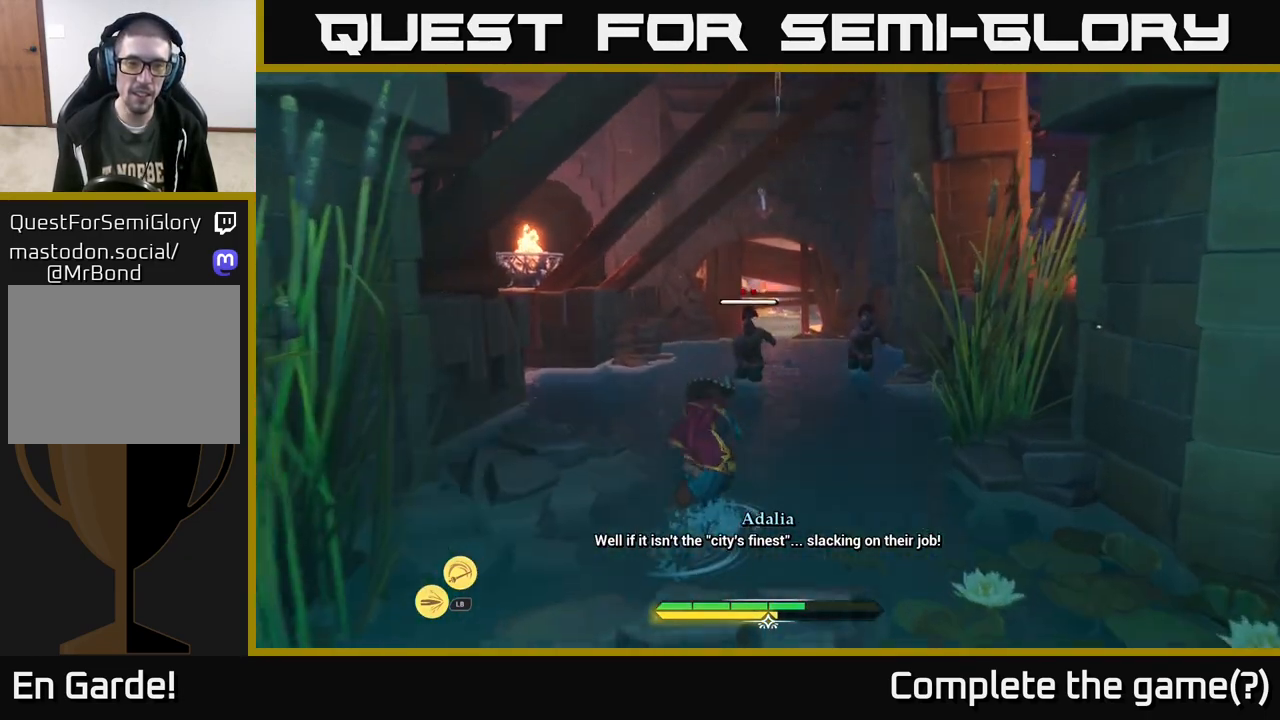
{"buttons": [], "left_stick": "center", "right_stick": "center", "events": [[133, "L2", "down"], [250, "X", "down"], [317, "X", "up"], [350, "L2", "up"], [433, "left_stick", "center"]]}
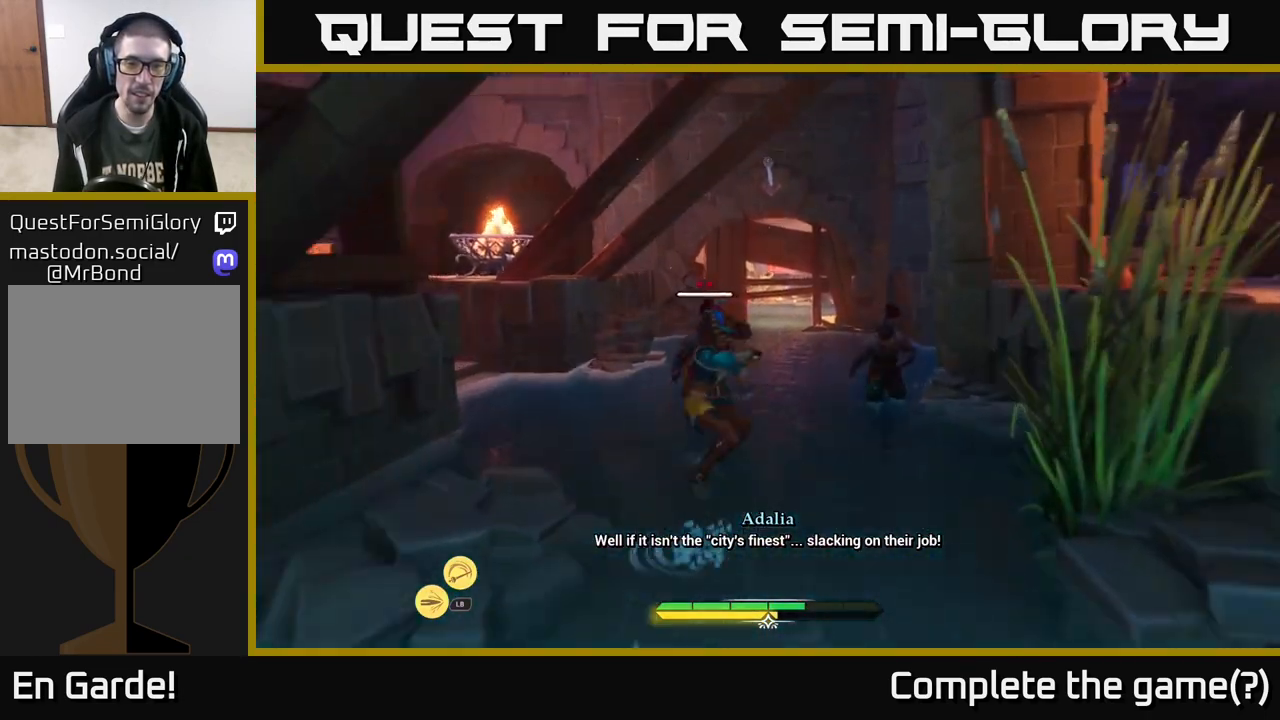
{"buttons": [], "left_stick": "center", "right_stick": "center", "events": [[133, "X", "down"], [233, "X", "up"]]}
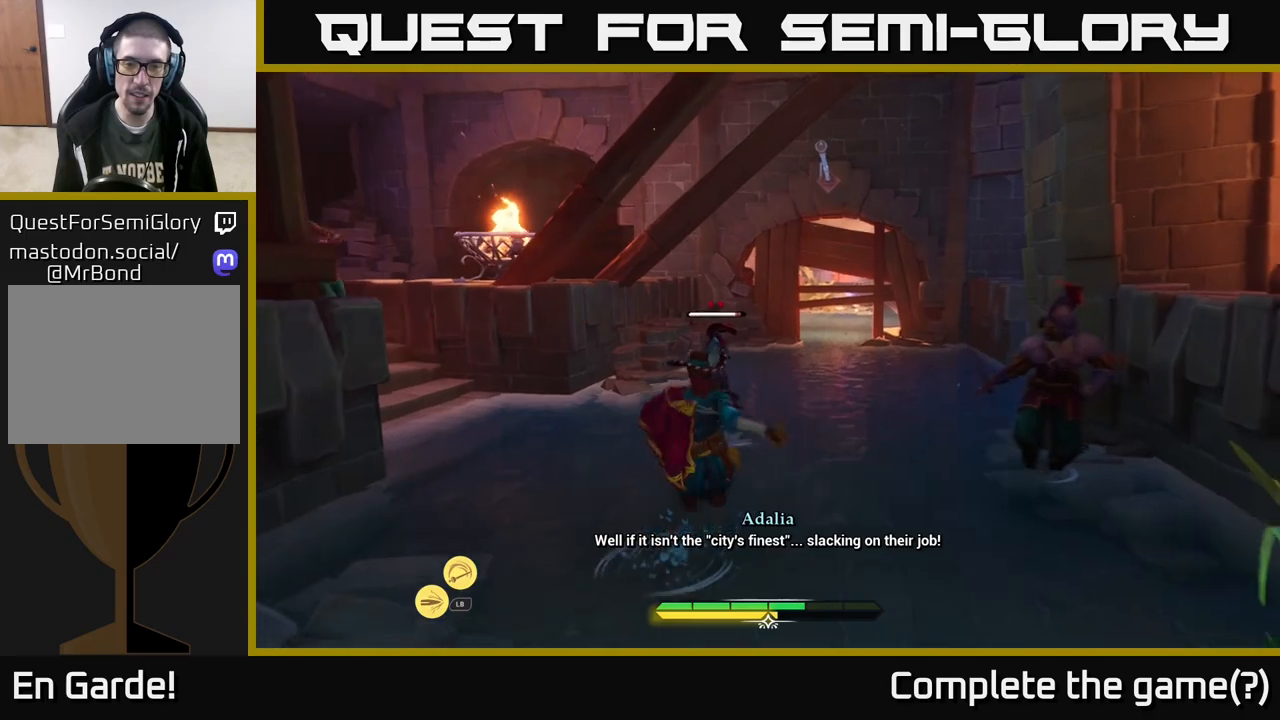
{"buttons": [], "left_stick": "center", "right_stick": "center", "events": []}
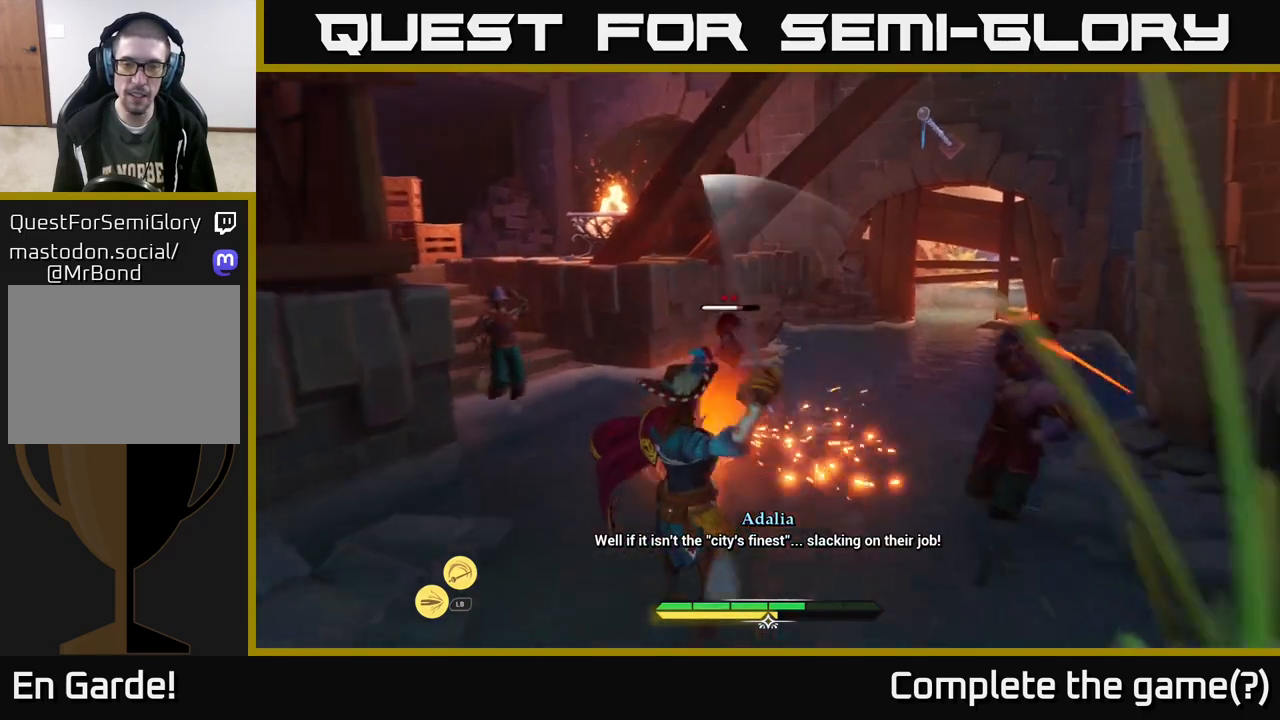
{"buttons": [], "left_stick": "down-left", "right_stick": "center", "events": [[250, "left_stick", "down"], [300, "B", "down"], [333, "left_stick", "down-left"], [383, "B", "up"]]}
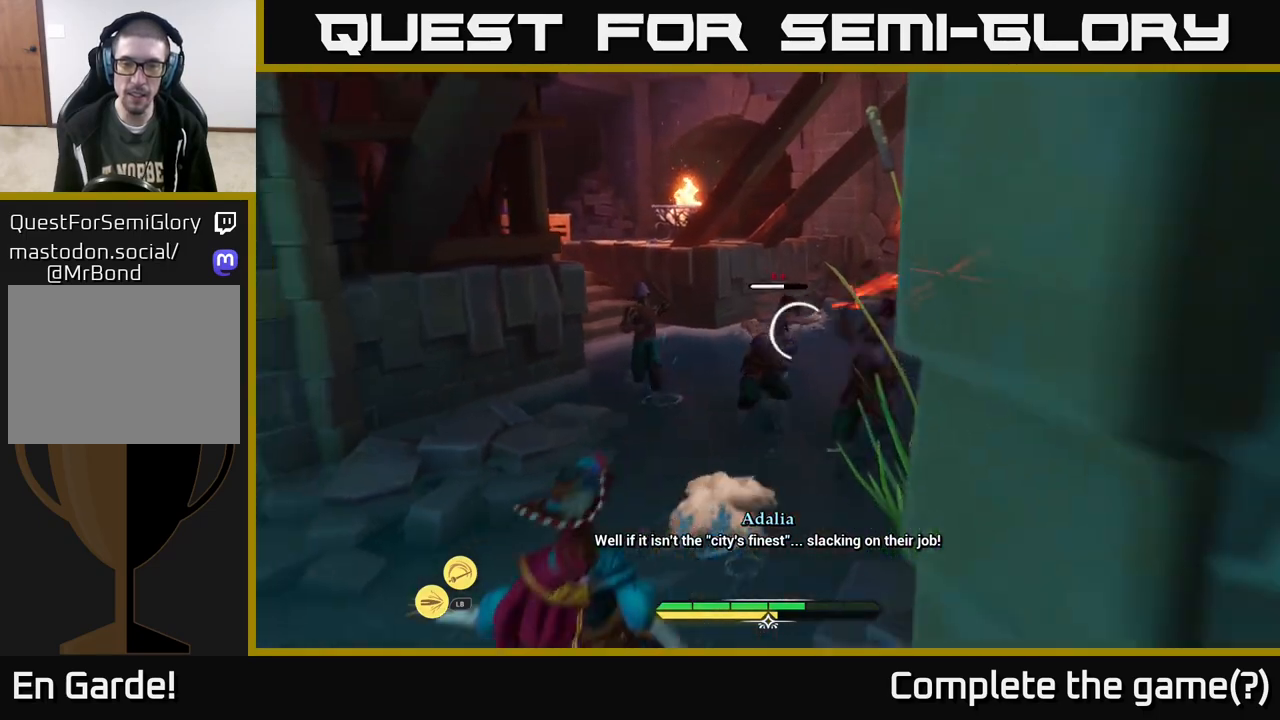
{"buttons": ["R2"], "left_stick": "up-right", "right_stick": "center", "events": [[117, "left_stick", "center"], [350, "left_stick", "up-right"], [450, "R2", "down"]]}
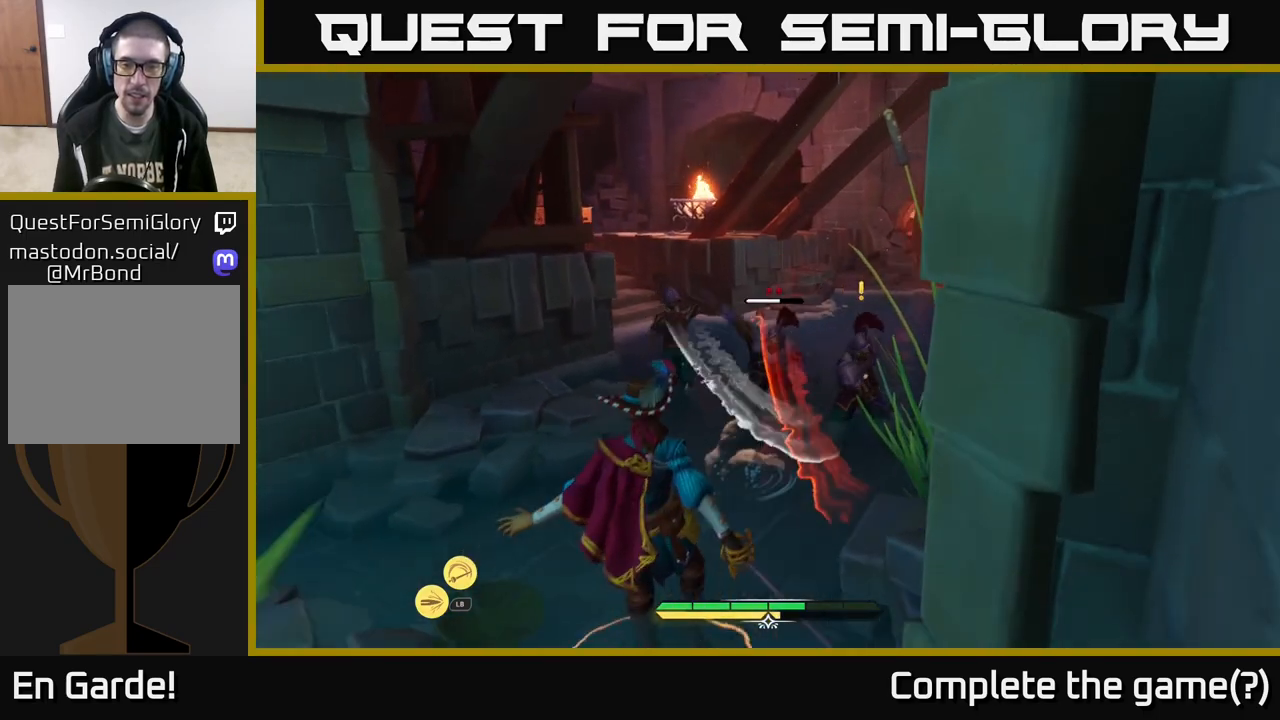
{"buttons": [], "left_stick": "center", "right_stick": "center", "events": [[17, "R2", "up"], [83, "R2", "down"], [167, "R2", "up"], [217, "R2", "down"], [283, "R2", "up"], [483, "left_stick", "center"]]}
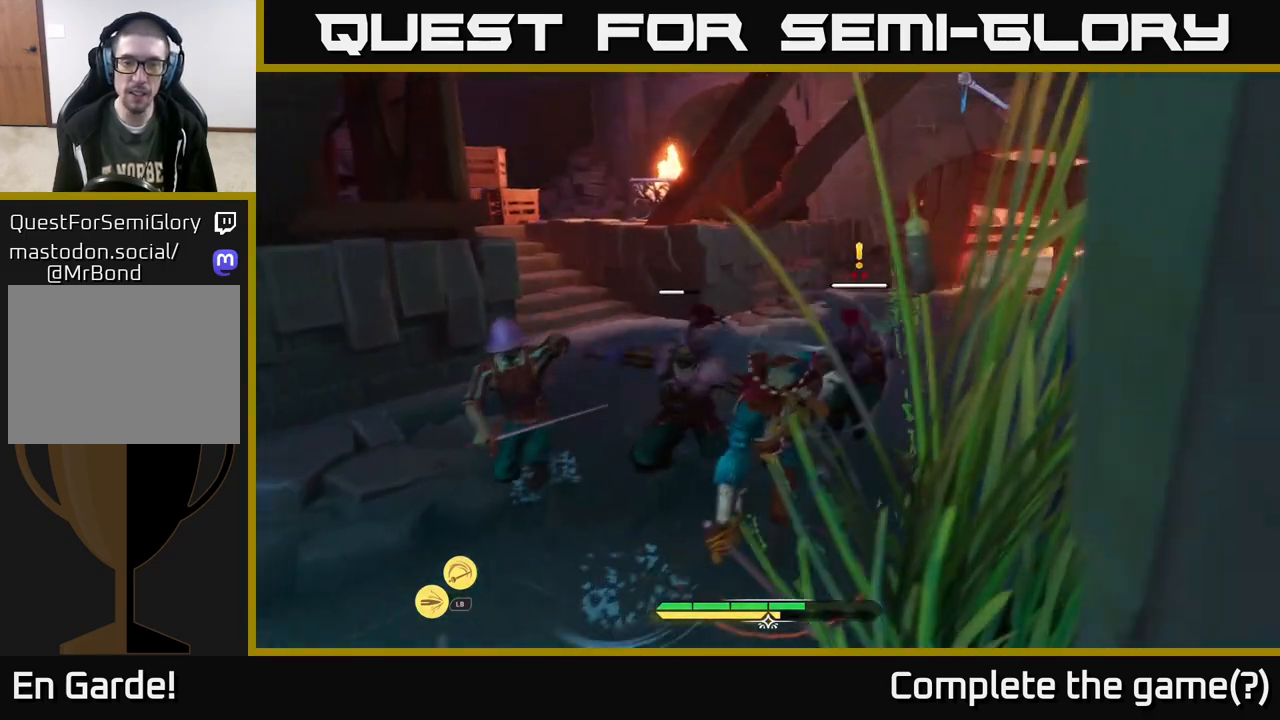
{"buttons": ["L2"], "left_stick": "up-right", "right_stick": "center", "events": [[167, "left_stick", "up"], [333, "left_stick", "up-right"], [483, "L2", "down"]]}
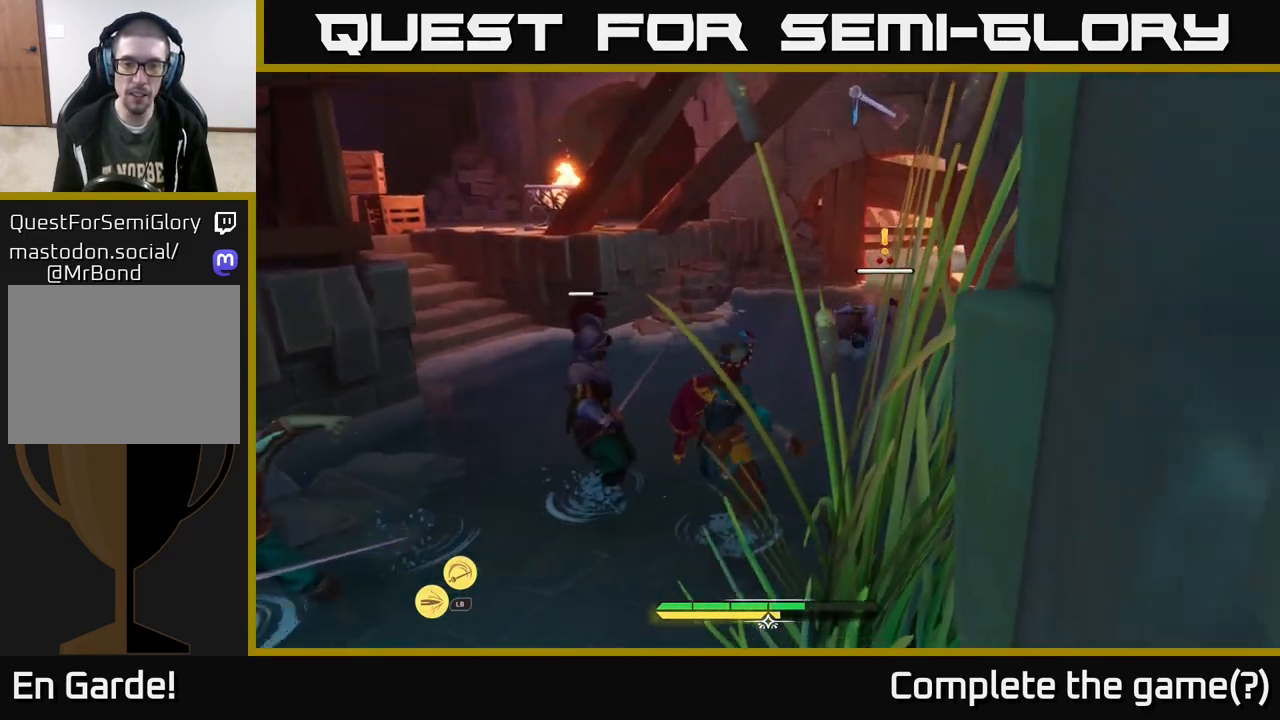
{"buttons": ["L2"], "left_stick": "up-right", "right_stick": "center", "events": []}
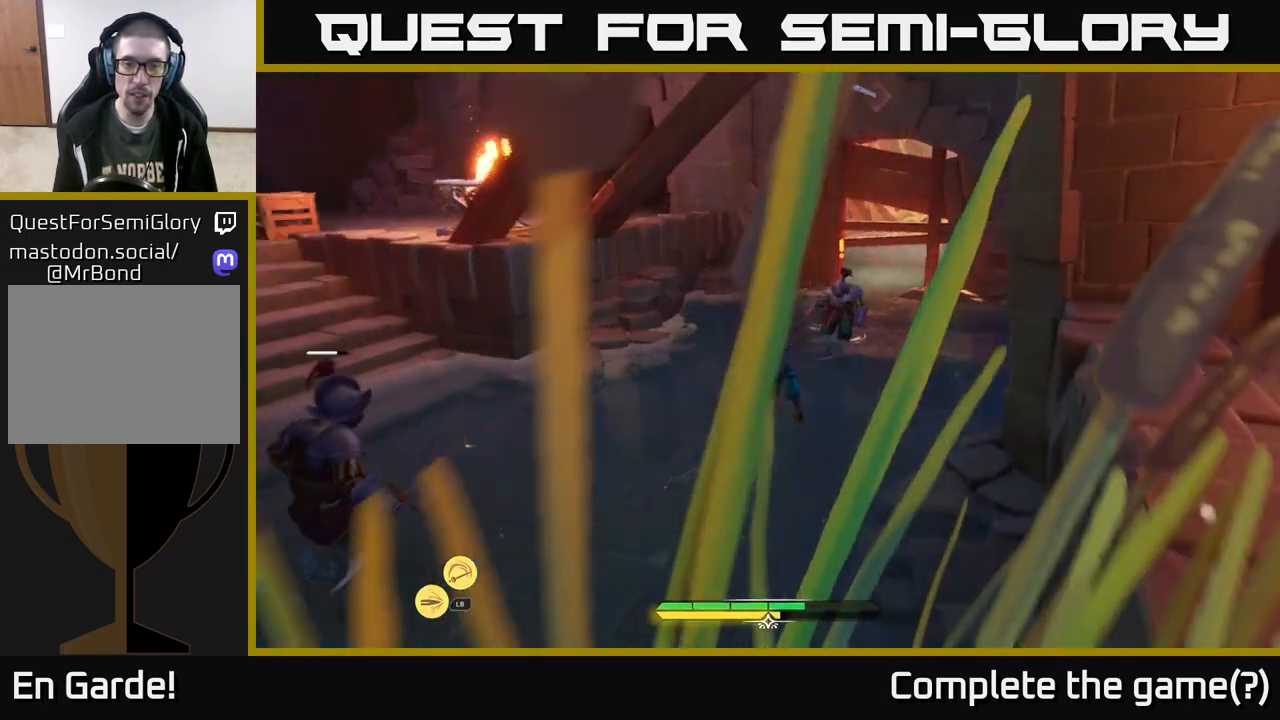
{"buttons": ["X"], "left_stick": "up-right", "right_stick": "center", "events": [[117, "X", "down"], [183, "X", "up"], [367, "L2", "up"], [483, "X", "down"]]}
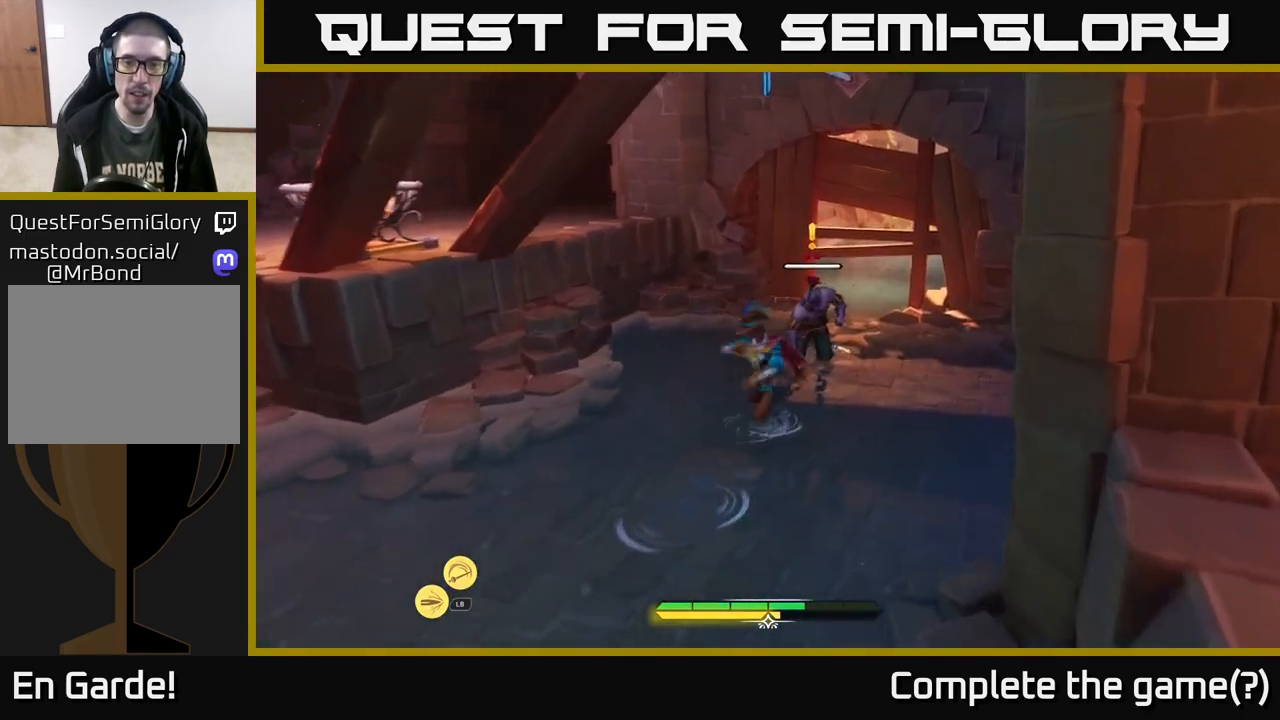
{"buttons": [], "left_stick": "center", "right_stick": "center", "events": [[67, "X", "up"], [183, "X", "down"], [233, "X", "up"], [300, "left_stick", "center"]]}
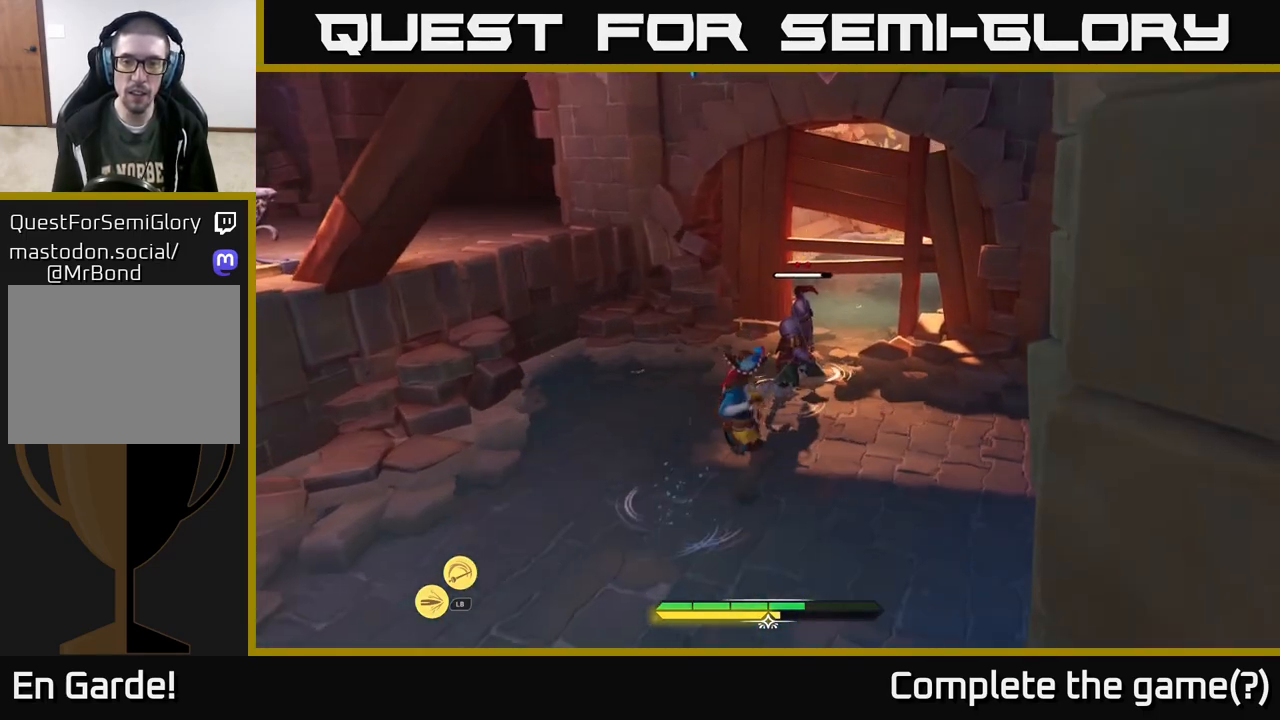
{"buttons": [], "left_stick": "center", "right_stick": "center", "events": []}
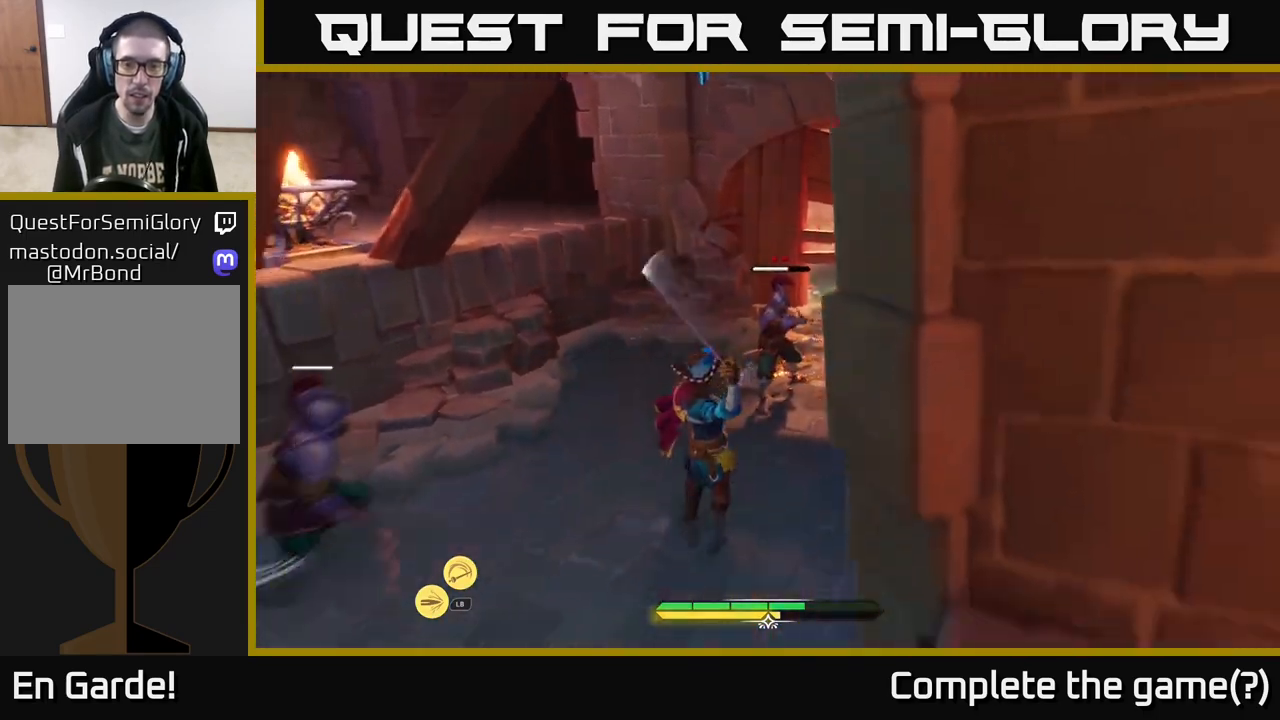
{"buttons": ["B"], "left_stick": "right", "right_stick": "center", "events": [[383, "left_stick", "right"], [433, "B", "down"]]}
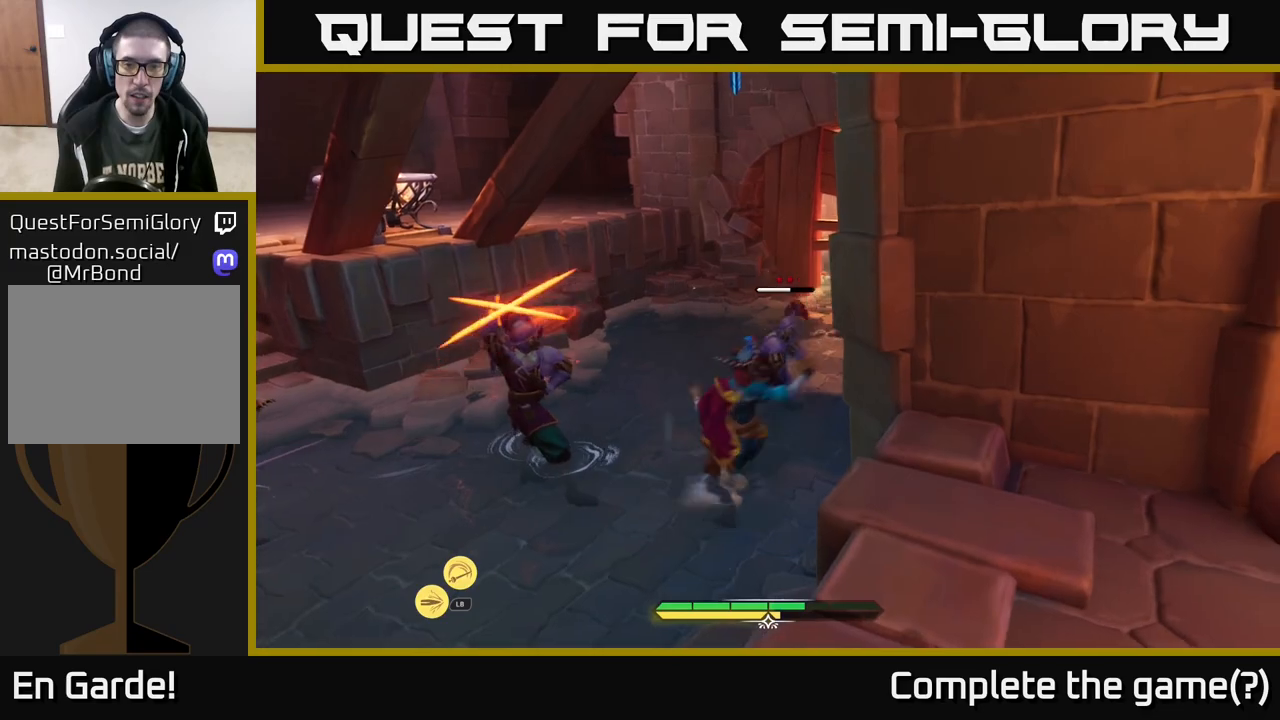
{"buttons": [], "left_stick": "center", "right_stick": "center", "events": [[33, "B", "up"], [267, "left_stick", "center"]]}
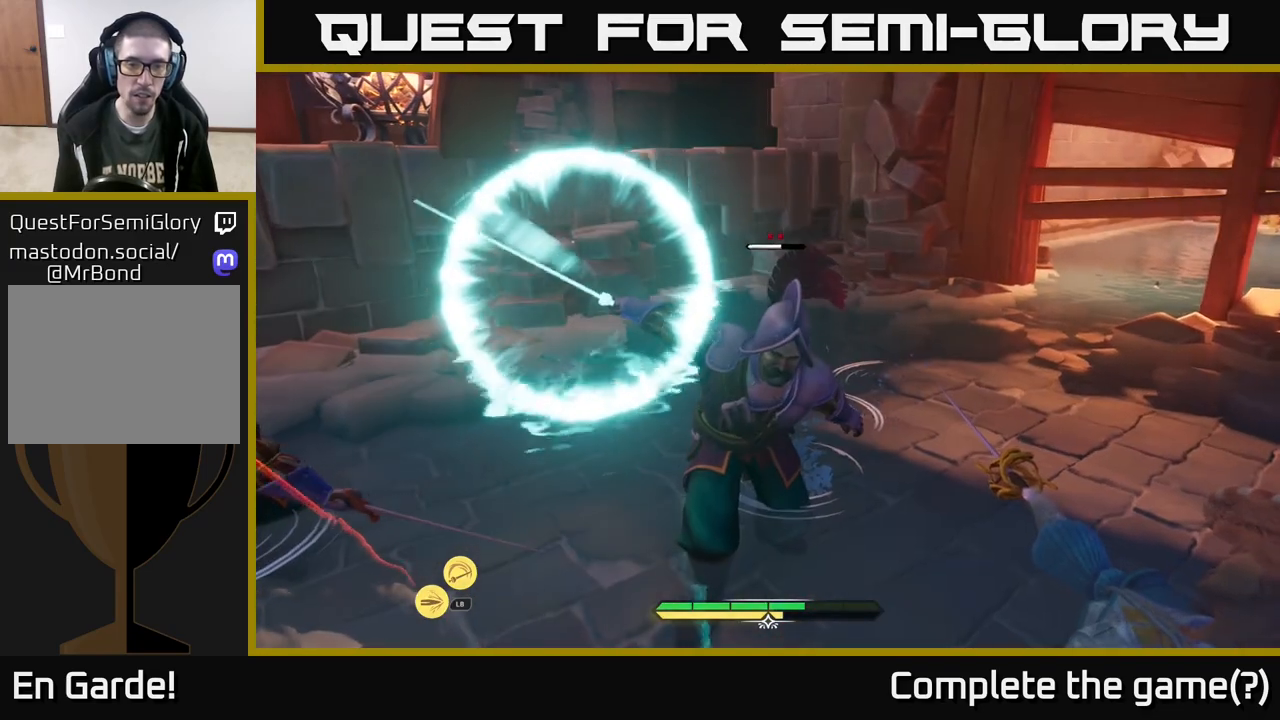
{"buttons": [], "left_stick": "up-left", "right_stick": "center", "events": [[167, "left_stick", "up-left"], [300, "X", "down"], [367, "X", "up"], [450, "X", "down"], [500, "X", "up"]]}
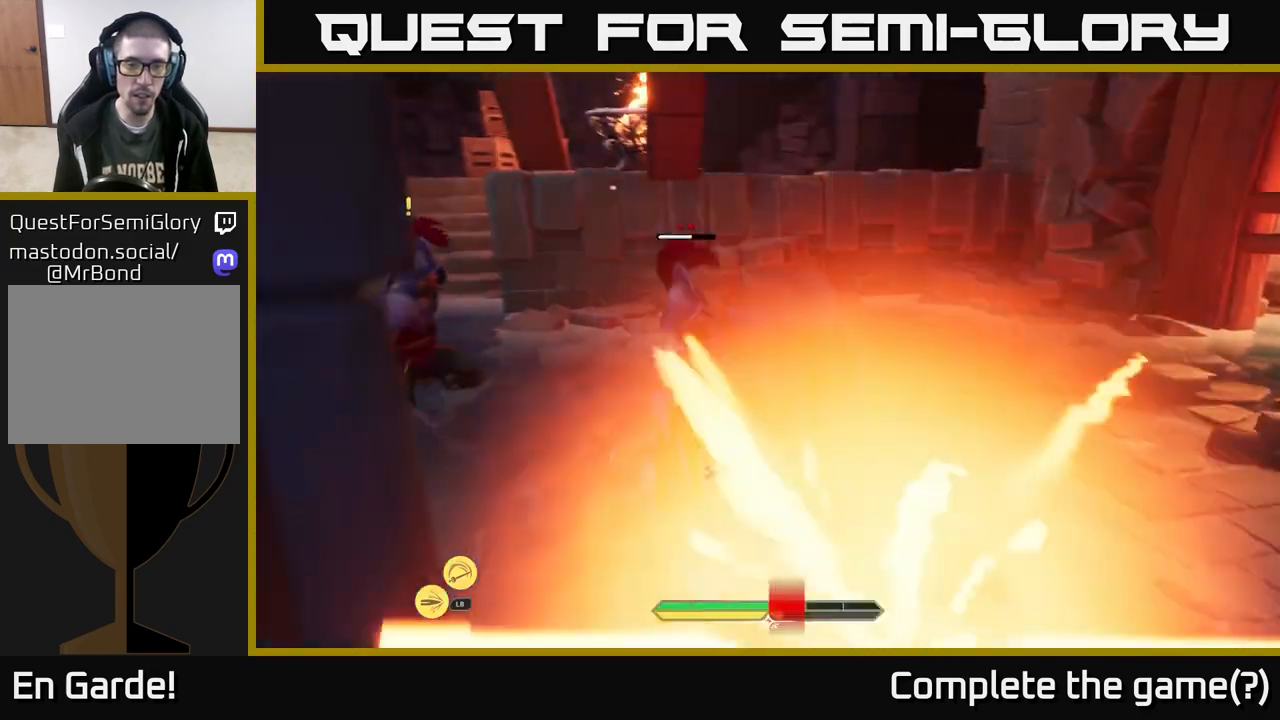
{"buttons": [], "left_stick": "center", "right_stick": "center", "events": [[283, "left_stick", "center"]]}
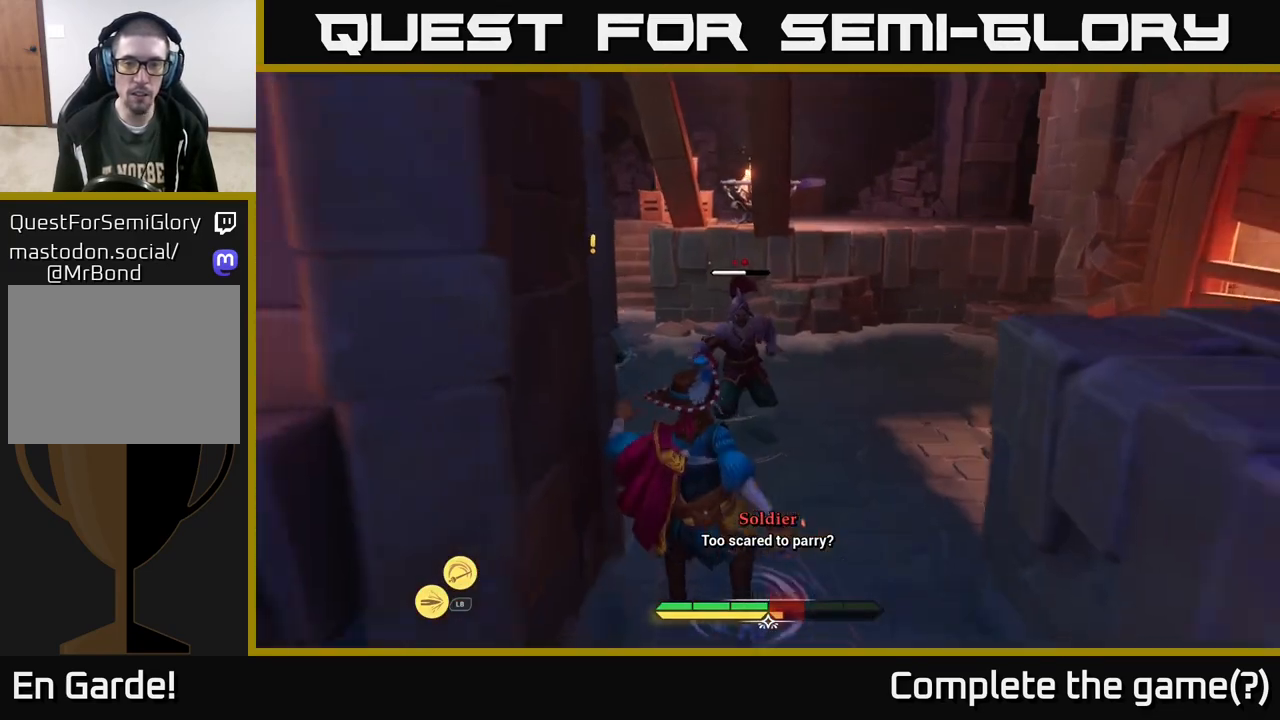
{"buttons": [], "left_stick": "up-right", "right_stick": "center", "events": [[83, "left_stick", "up"], [267, "X", "down"], [283, "left_stick", "up-right"], [333, "X", "up"]]}
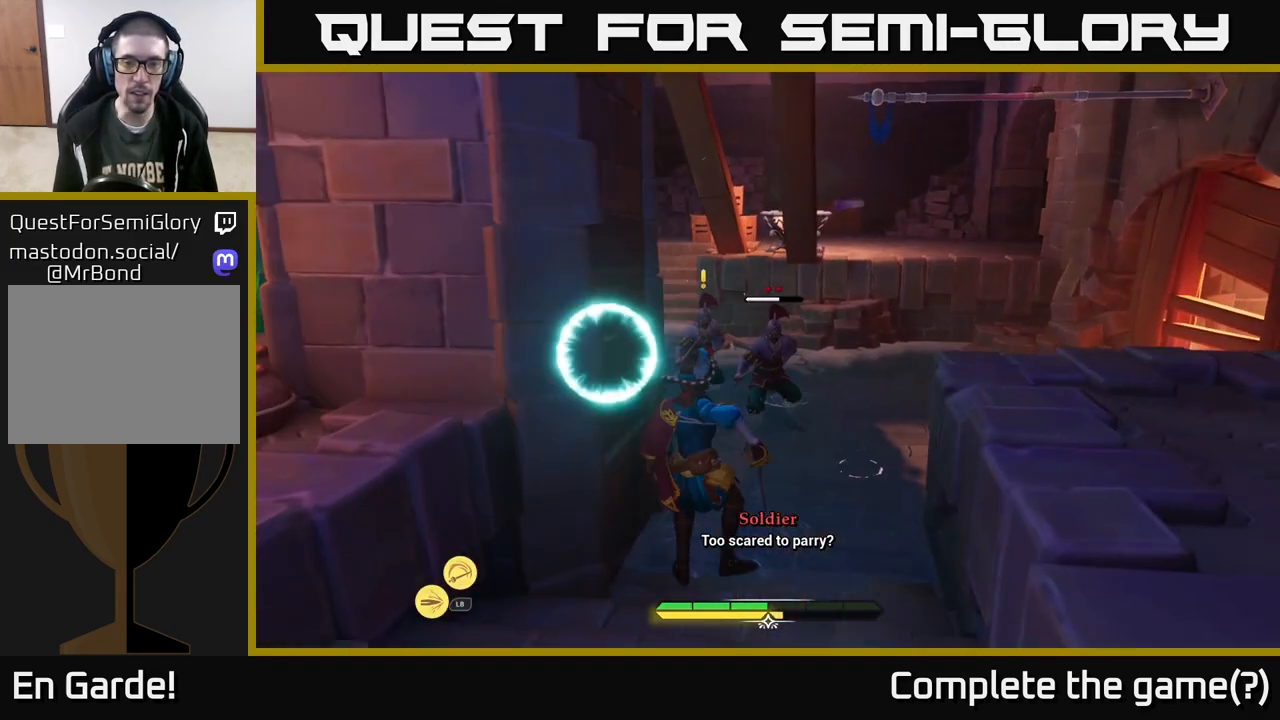
{"buttons": [], "left_stick": "right", "right_stick": "center", "events": [[167, "X", "down"], [267, "X", "up"], [433, "left_stick", "center"], [500, "left_stick", "right"]]}
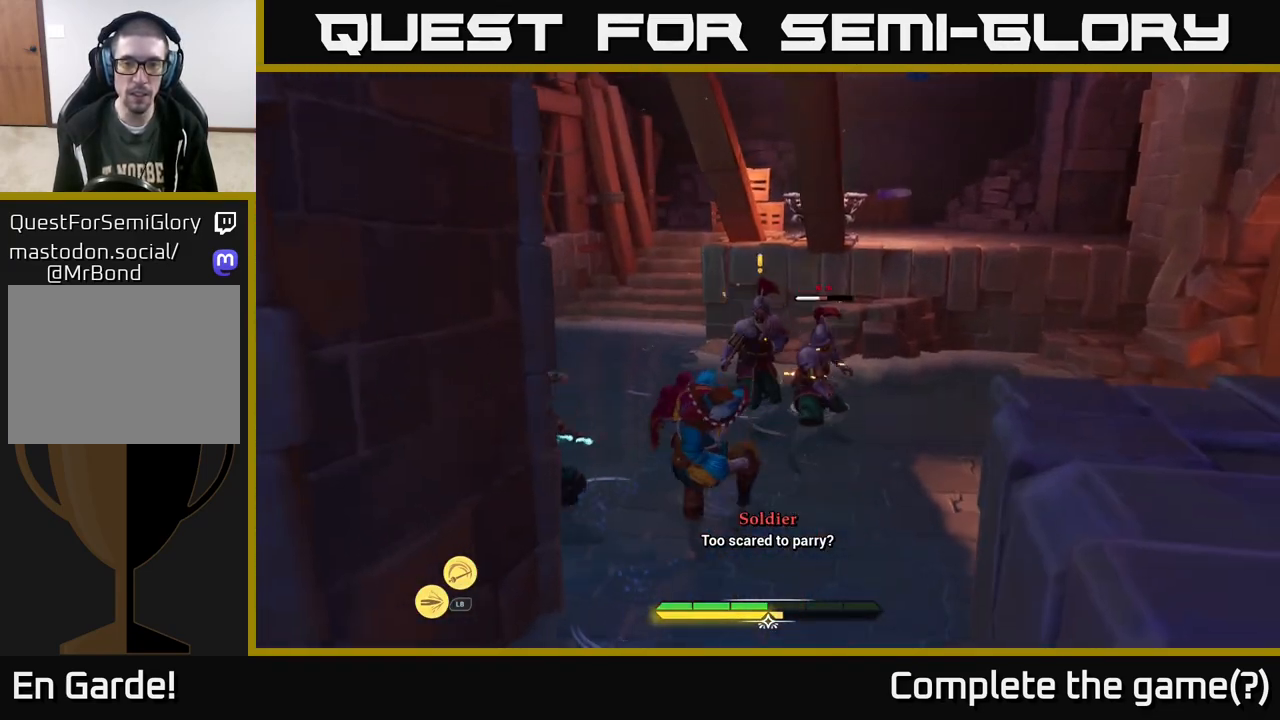
{"buttons": [], "left_stick": "center", "right_stick": "center", "events": [[33, "B", "down"], [133, "B", "up"], [400, "left_stick", "center"]]}
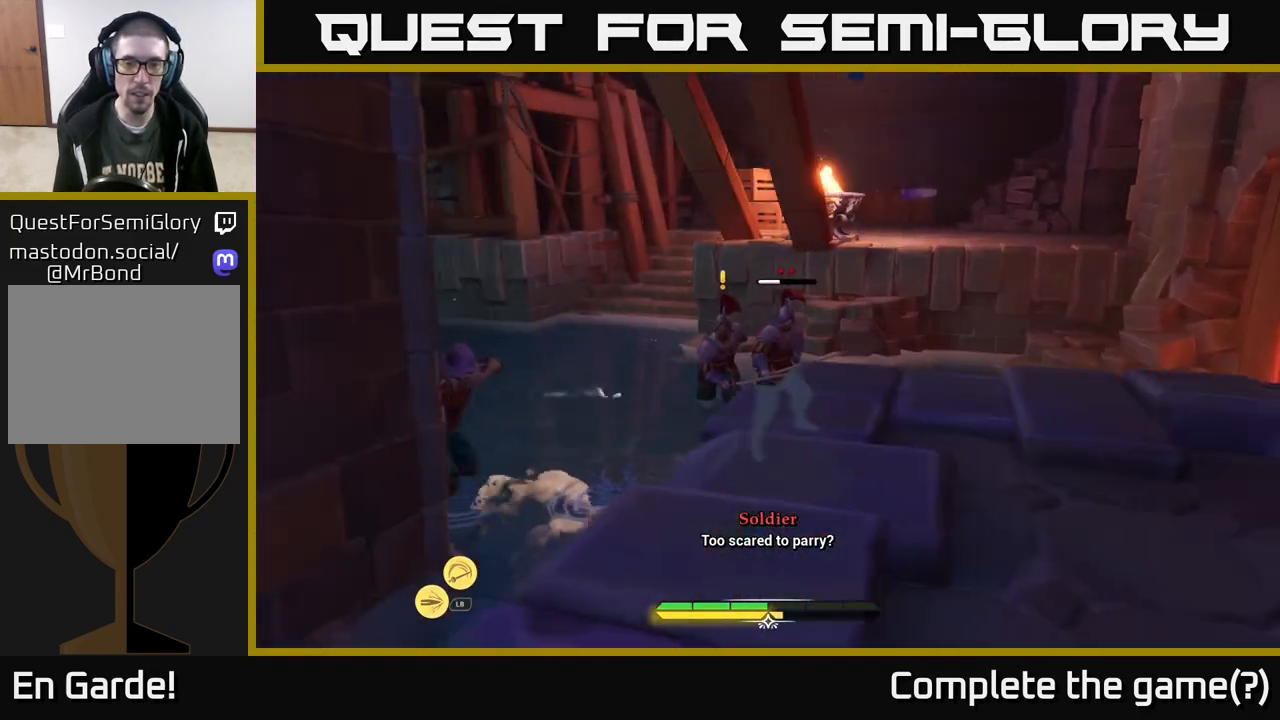
{"buttons": [], "left_stick": "up-left", "right_stick": "center", "events": [[167, "left_stick", "left"], [267, "Y", "down"], [333, "Y", "up"], [500, "left_stick", "up-left"]]}
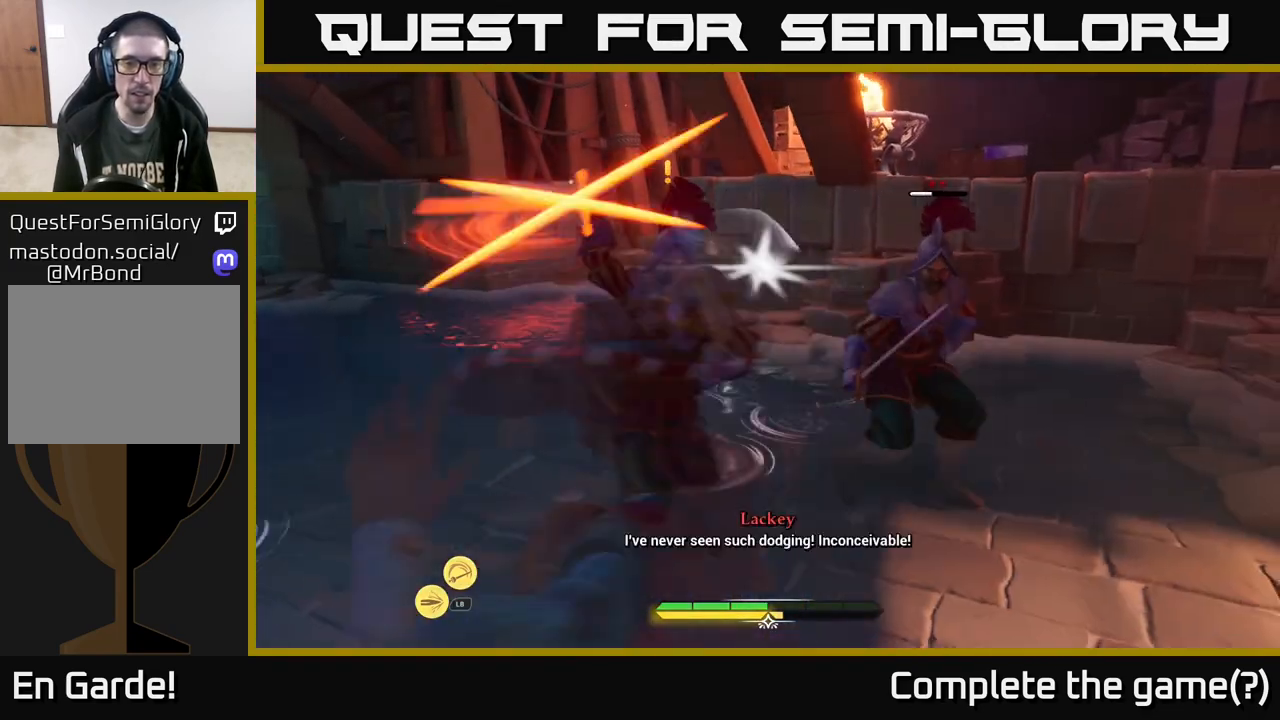
{"buttons": [], "left_stick": "up-right", "right_stick": "center", "events": [[50, "X", "down"], [100, "X", "up"], [183, "B", "down"], [267, "B", "up"], [350, "left_stick", "up"], [367, "B", "down"], [417, "B", "up"], [500, "left_stick", "up-right"]]}
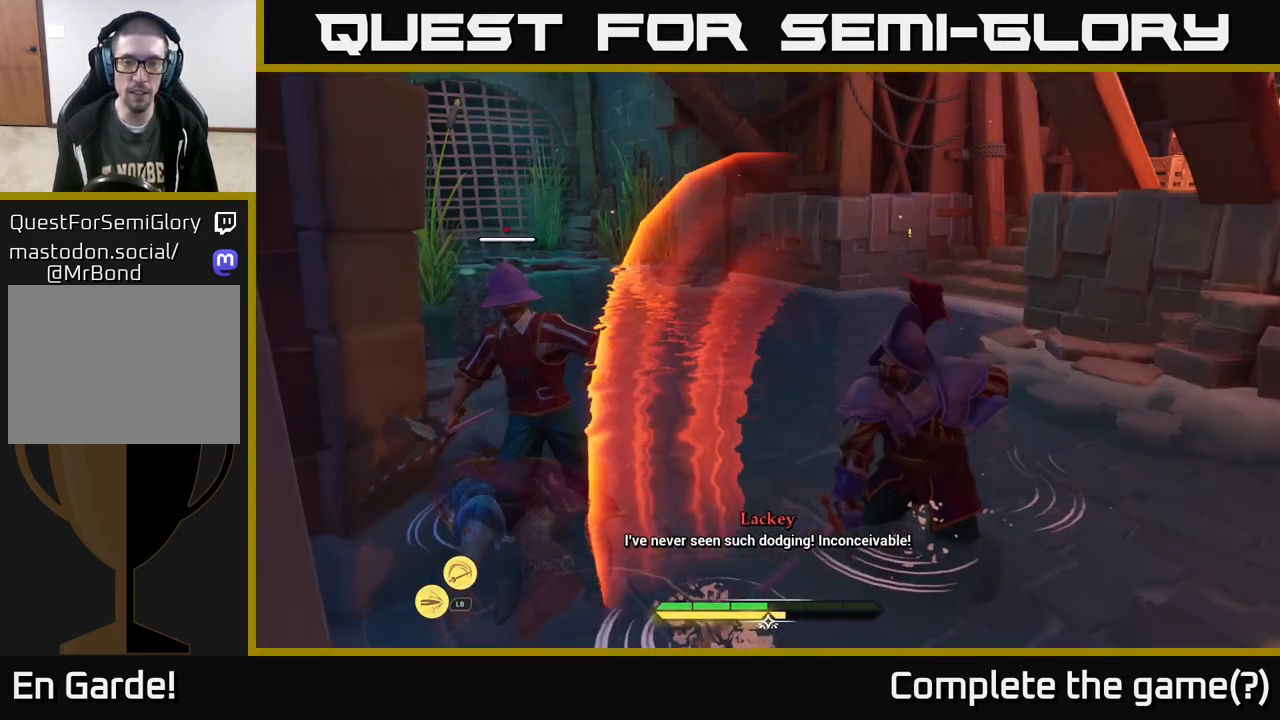
{"buttons": [], "left_stick": "right", "right_stick": "center", "events": [[200, "left_stick", "right"], [283, "X", "down"], [350, "X", "up"], [450, "X", "down"], [500, "X", "up"]]}